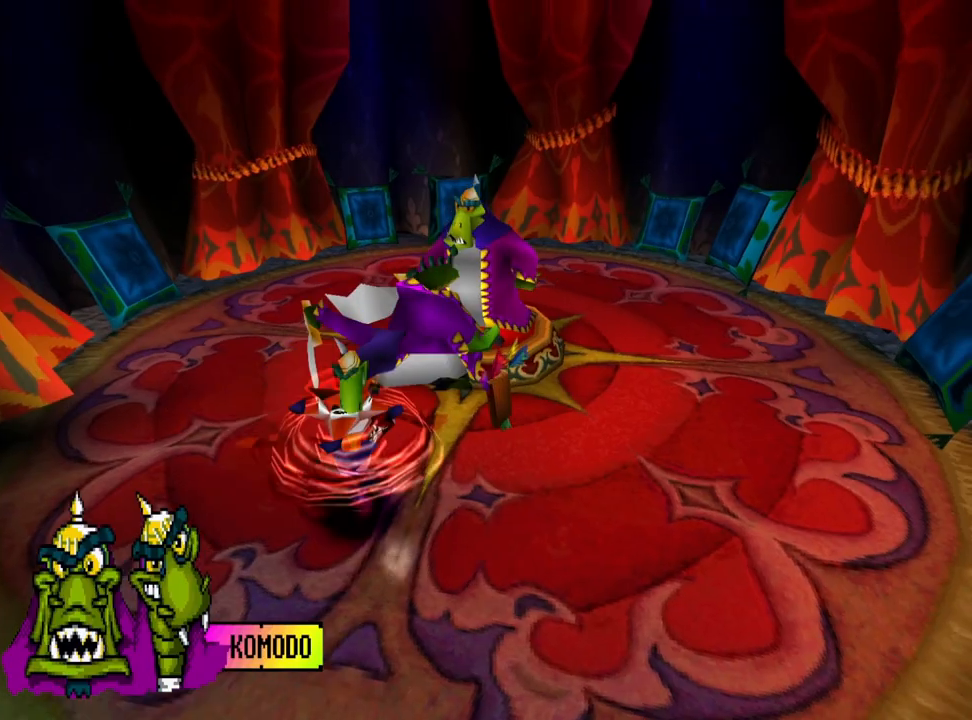
Gameplay with a controller (PlayStation layout); each line is a JSON object with the inputs held at the frame after it. "events" lists button and stick changes between this image and that frame as [ms after this image, input, new state], when the widget could be followed in between. Not read: left_stick right_stick.
{"buttons": [], "events": [[167, "DPAD_RIGHT", "up"], [267, "DPAD_DOWN", "up"]]}
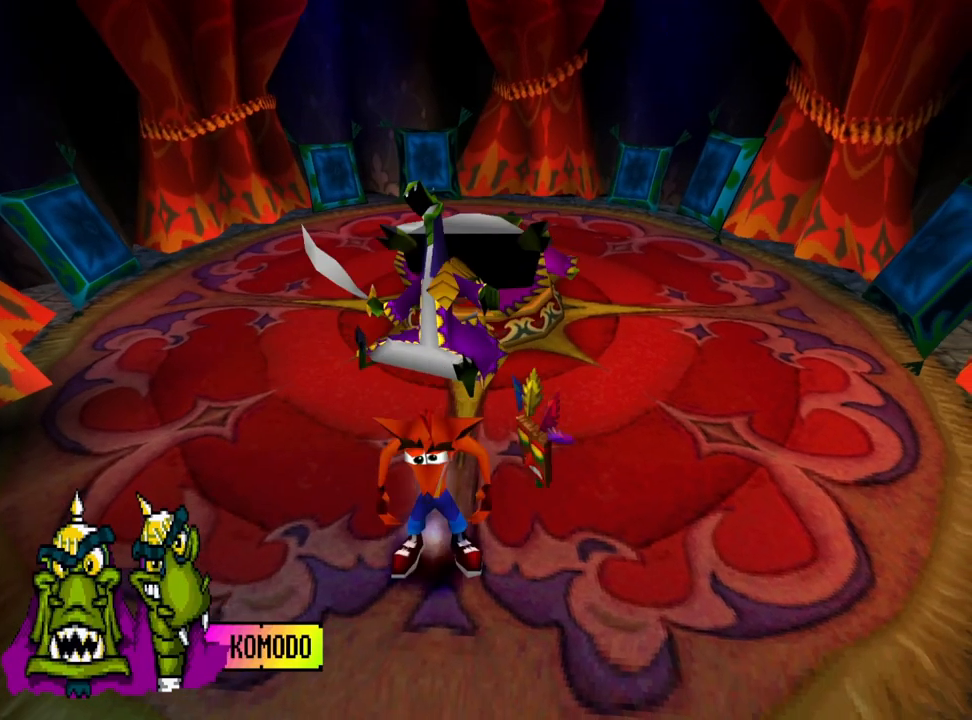
{"buttons": ["DPAD_UP"], "events": [[233, "DPAD_DOWN", "down"], [367, "DPAD_DOWN", "up"], [500, "DPAD_UP", "down"]]}
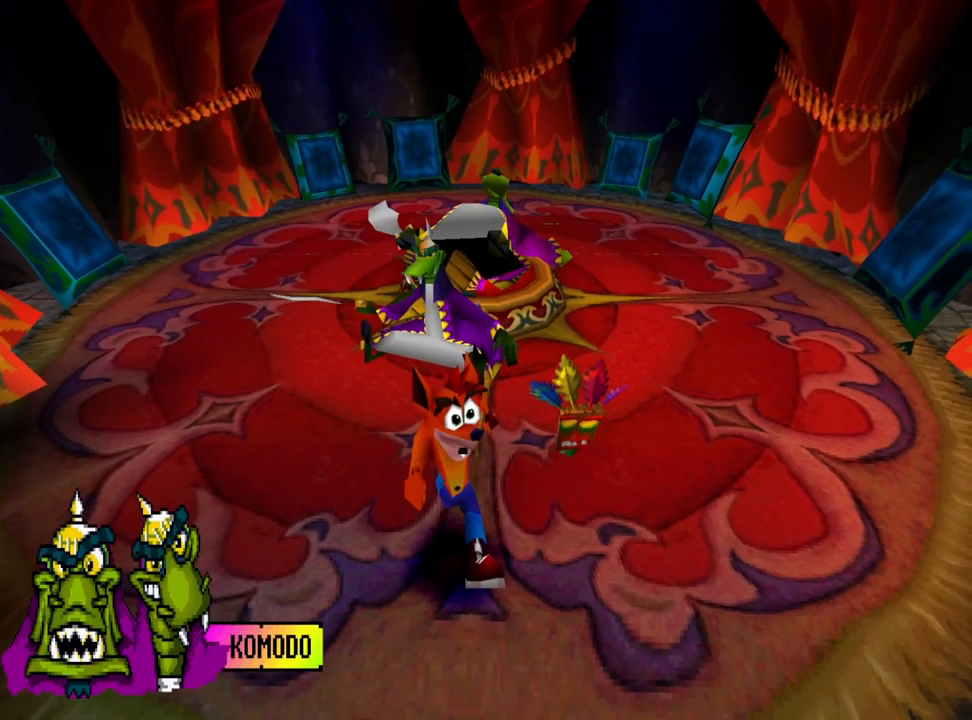
{"buttons": [], "events": [[167, "DPAD_UP", "up"], [233, "R1", "down"], [333, "R1", "up"], [367, "R1", "down"], [467, "R1", "up"]]}
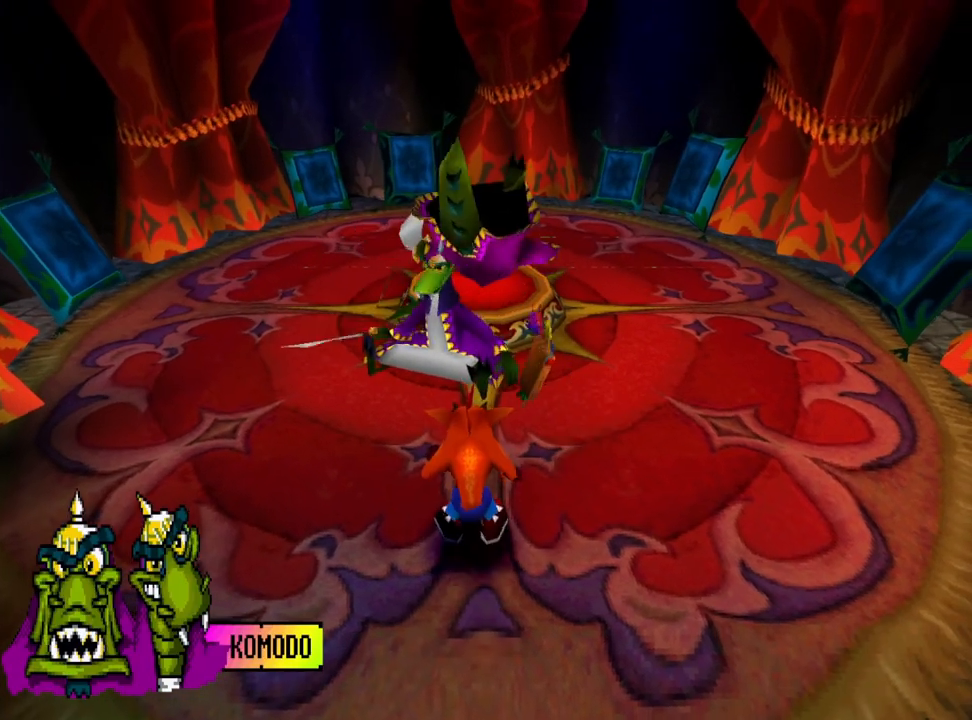
{"buttons": [], "events": [[67, "R1", "down"], [167, "R1", "up"], [233, "R1", "down"], [300, "R1", "up"], [400, "R1", "down"], [467, "R1", "up"]]}
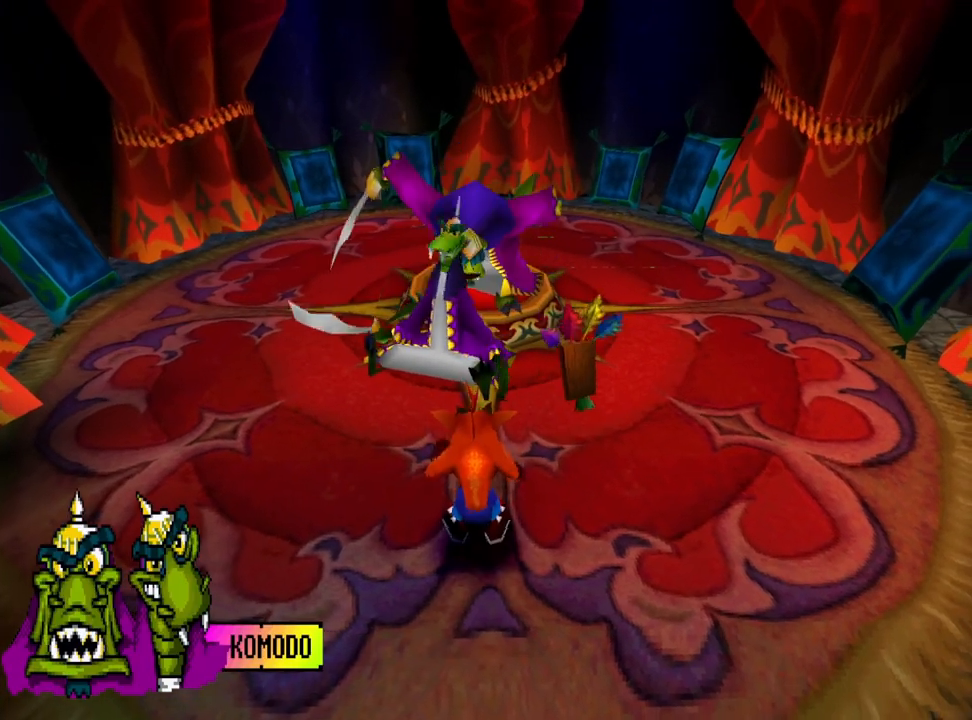
{"buttons": ["DPAD_RIGHT"], "events": [[67, "R1", "down"], [100, "DPAD_DOWN", "down"], [133, "R1", "up"], [300, "DPAD_RIGHT", "down"], [333, "DPAD_DOWN", "up"]]}
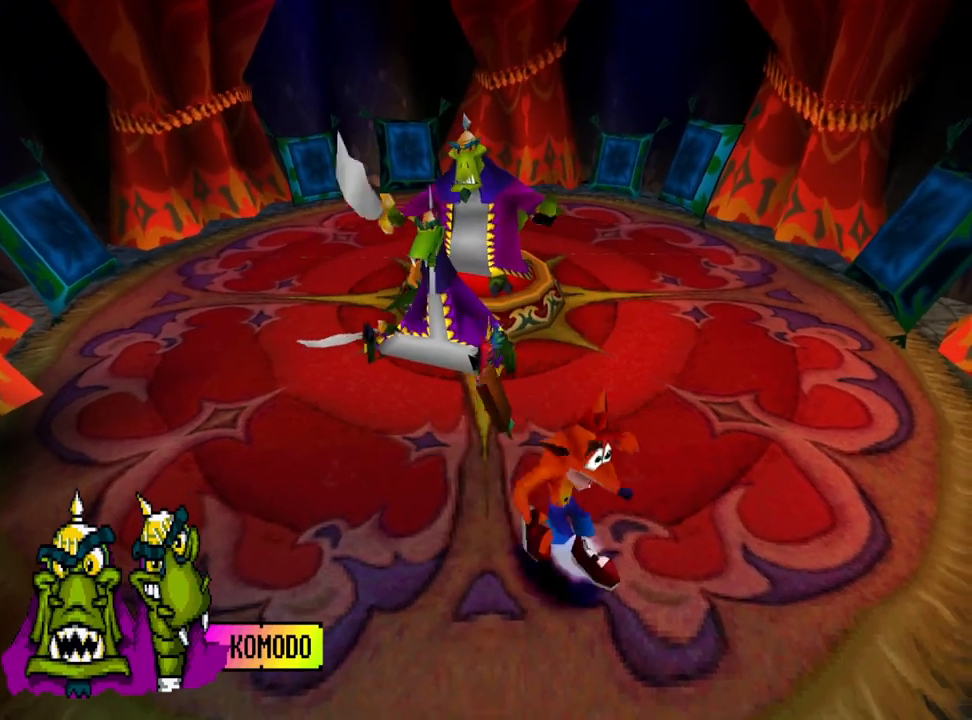
{"buttons": ["DPAD_RIGHT"], "events": []}
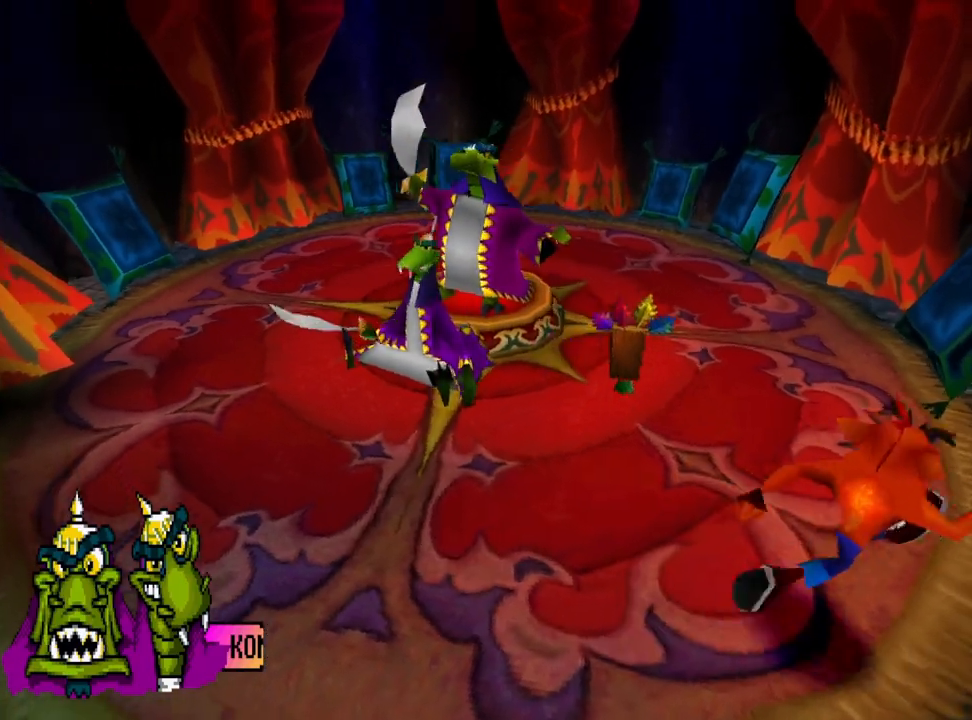
{"buttons": ["CROSS", "DPAD_UP", "DPAD_RIGHT"], "events": [[67, "DPAD_UP", "down"], [500, "CROSS", "down"]]}
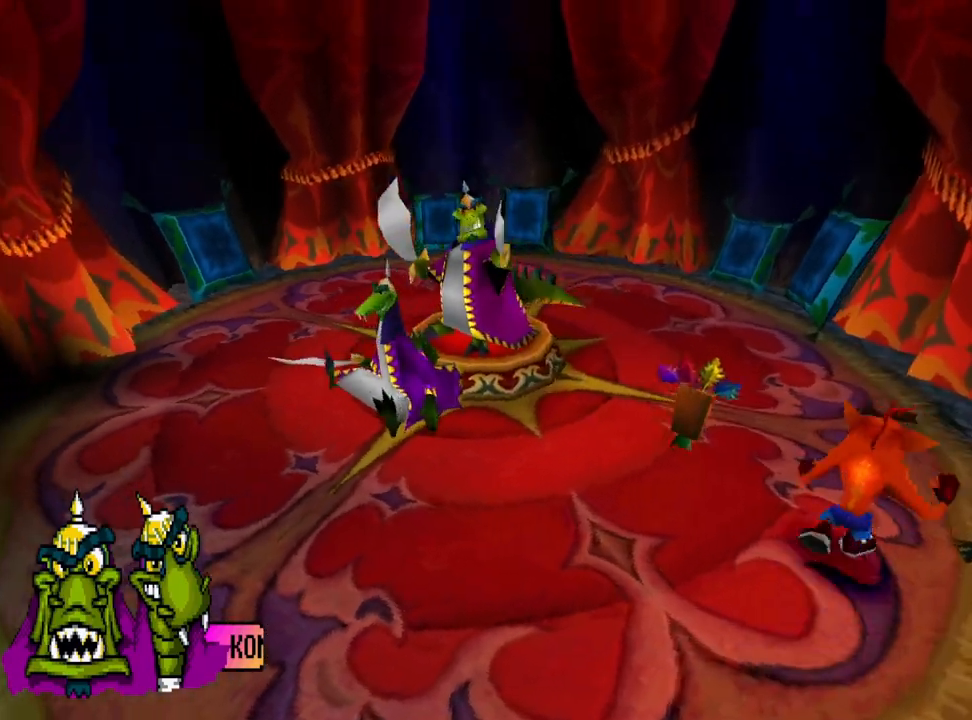
{"buttons": ["DPAD_UP", "DPAD_RIGHT"], "events": [[433, "CROSS", "up"]]}
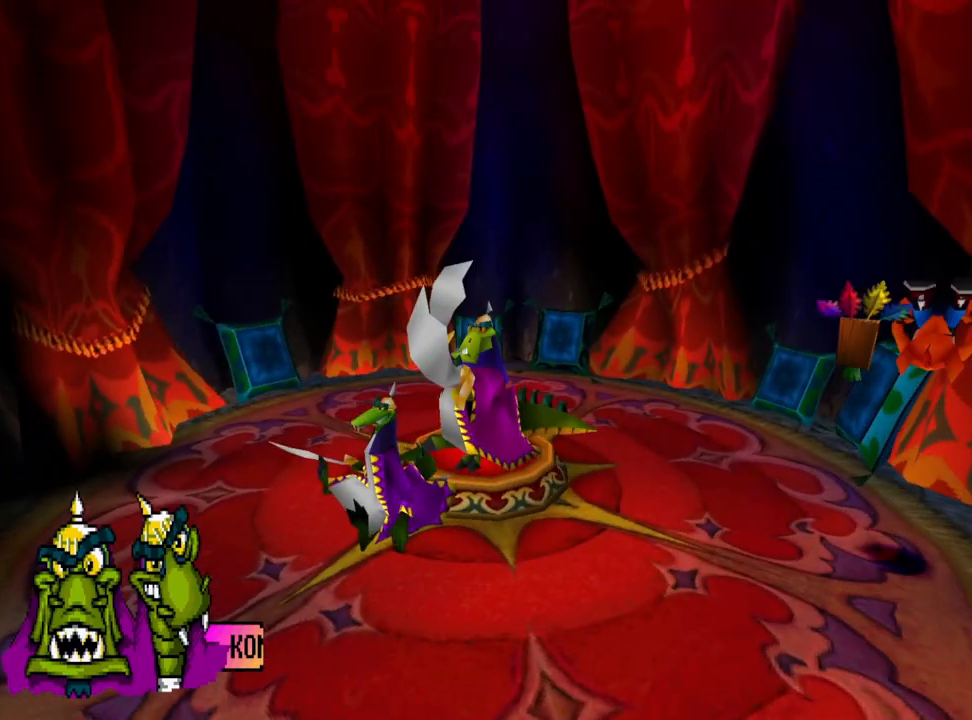
{"buttons": ["DPAD_UP"], "events": [[33, "DPAD_RIGHT", "up"]]}
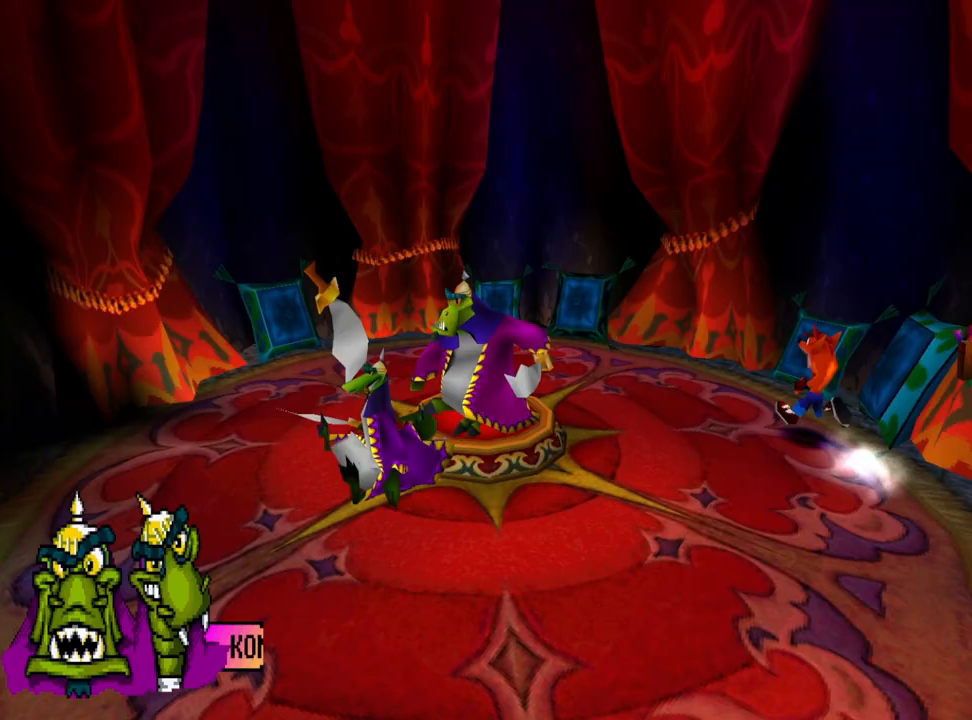
{"buttons": [], "events": [[67, "DPAD_LEFT", "down"], [267, "DPAD_LEFT", "up"], [300, "DPAD_UP", "up"]]}